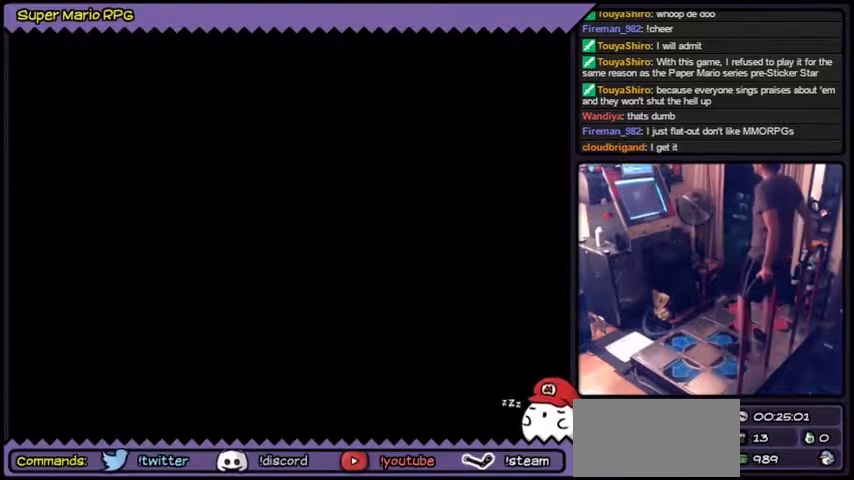
Gameplay with a controller (Nintendo layout); each line is a JSON object with the inputs held at the frame after it. "events" lists button and stick changes between this image and that frame as [ms after this image, input, new state], when the widget could be followed in between. Not read: L3 R3.
{"buttons": []}
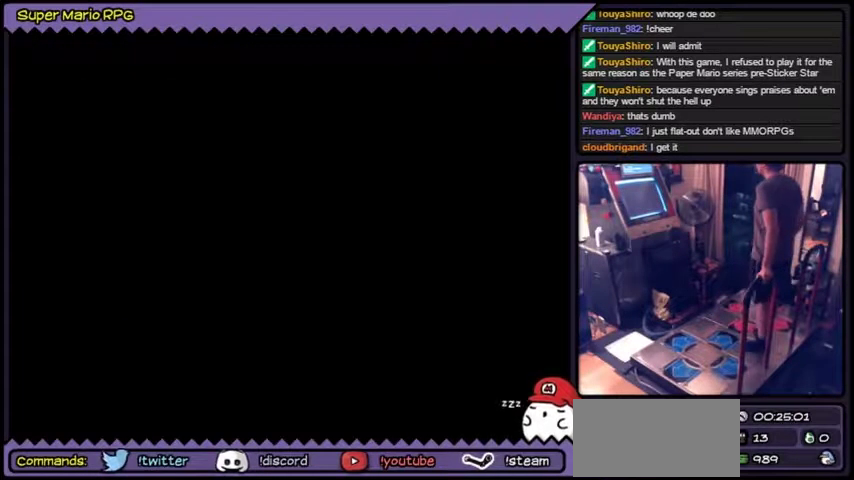
{"buttons": []}
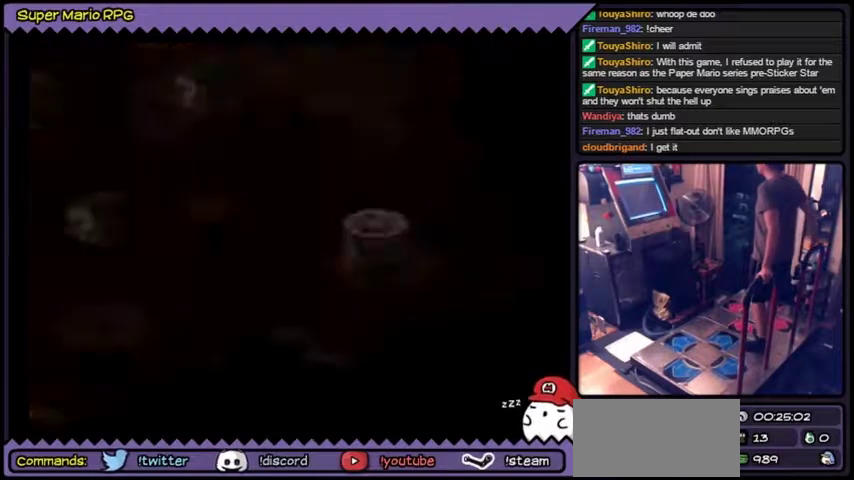
{"buttons": []}
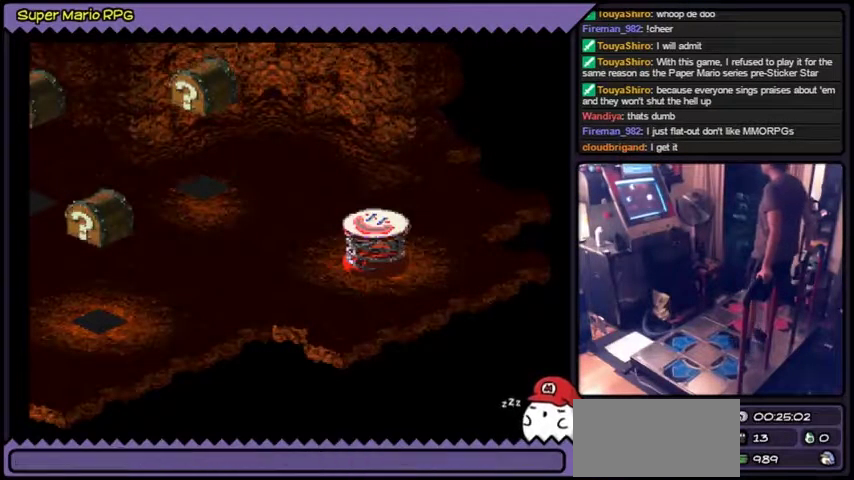
{"buttons": []}
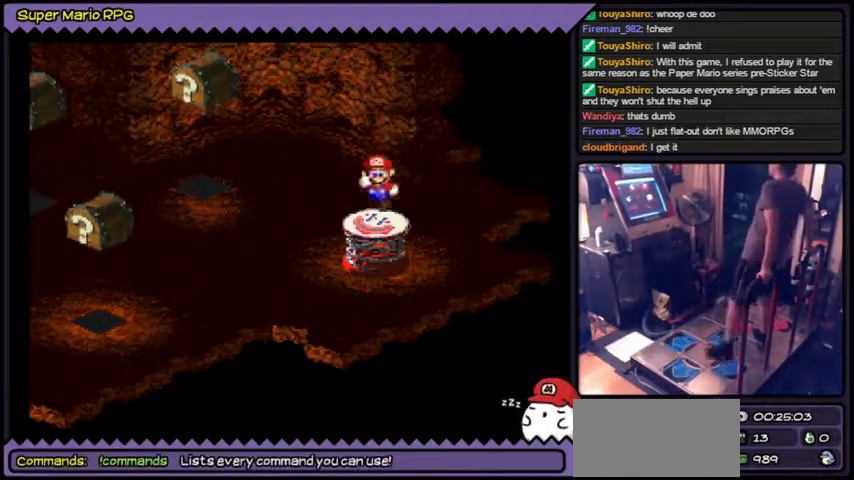
{"buttons": ["DPAD_LEFT"], "events": [[301, "DPAD_LEFT", "down"], [334, "DPAD_LEFT", "up"], [367, "DPAD_LEFT", "down"]]}
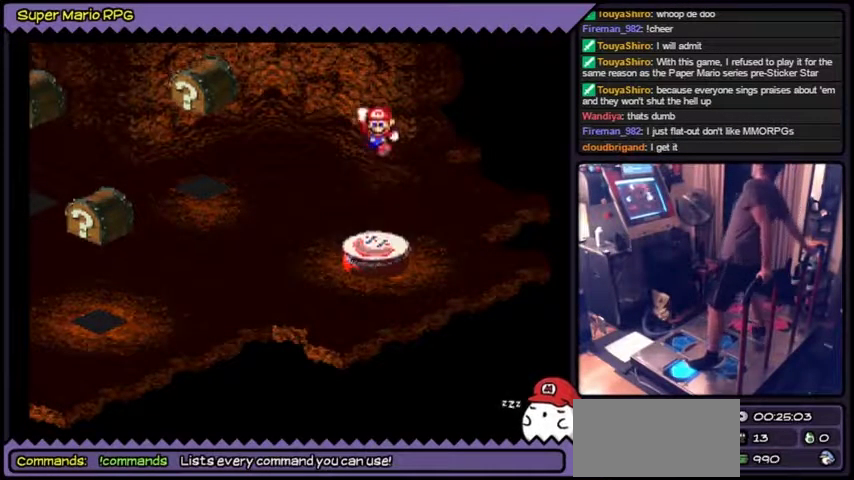
{"buttons": ["Y", "DPAD_LEFT"], "events": [[200, "Y", "down"]]}
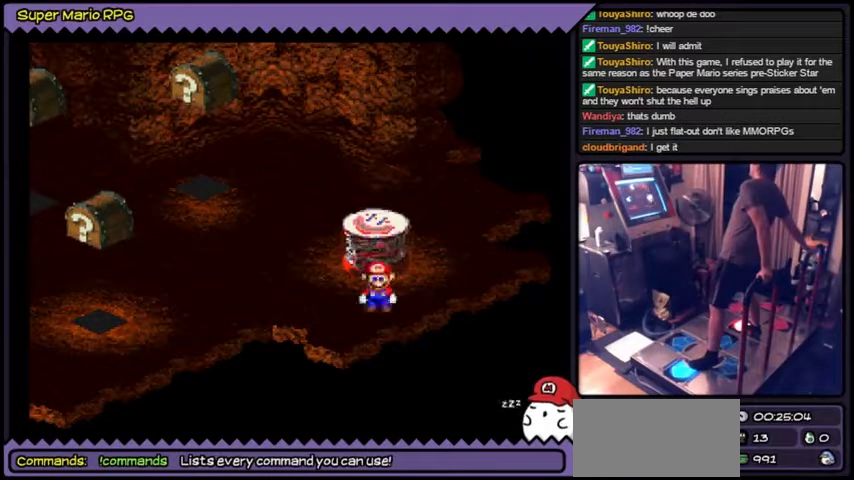
{"buttons": ["Y", "DPAD_LEFT"]}
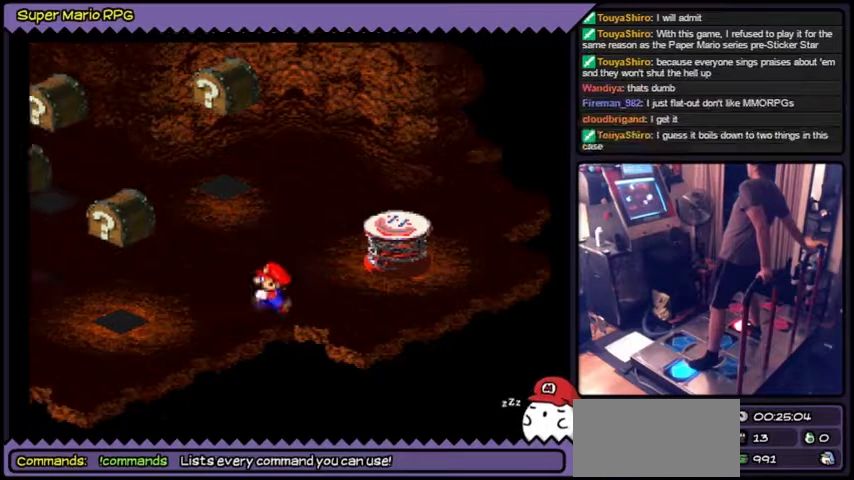
{"buttons": ["Y", "DPAD_LEFT"]}